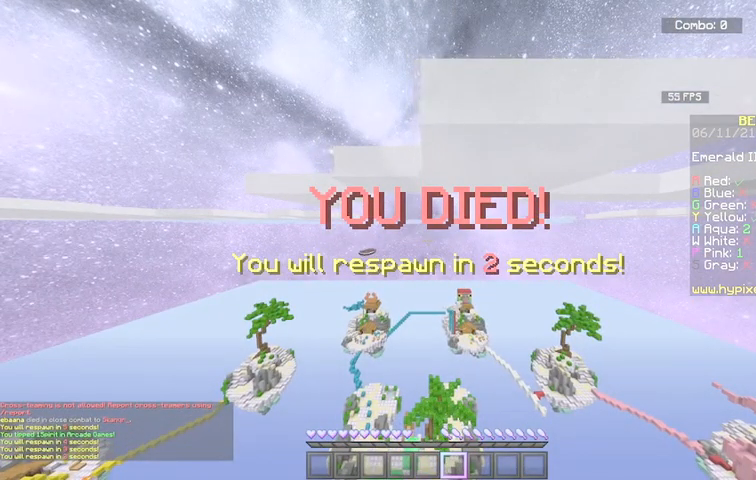
Gameplay with keyboard and mouse; each line is a JSON object with the keys and mouse buttons held at the frame after it. "events" lists presses ("down") and releases ("up") of "a", "d", "s", "space", "w", "mouse_left" and "mouse_right" between this image and that frame as [ms after this image, input, new state], when the widget could be followed in between. "mouse_left", "mouse_right" = the "left", "right" buttons of the "mouse" list. No other keys are recorded. Fast repeated clicks can show as one long hold. Mouse movement is not recorded.
{"keys": [], "mouse": [], "events": []}
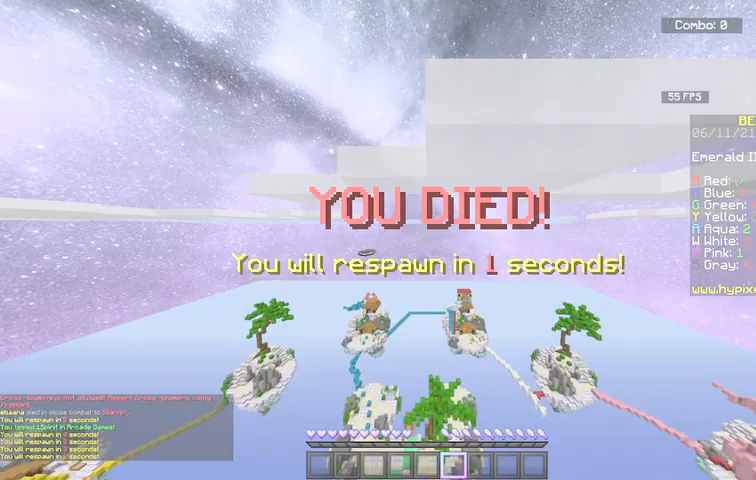
{"keys": [], "mouse": [], "events": []}
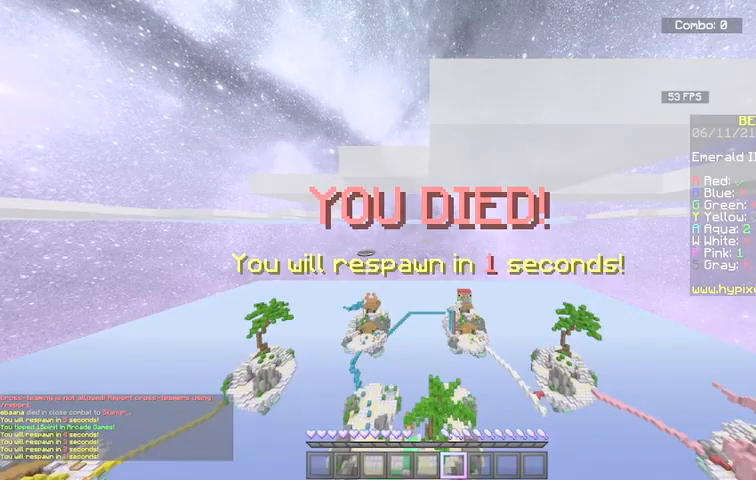
{"keys": ["s"], "mouse": [], "events": [[66, "s", "down"]]}
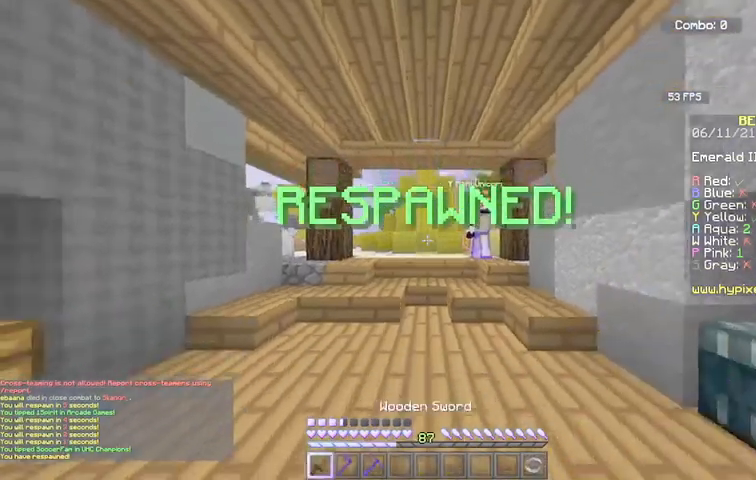
{"keys": ["w"], "mouse": [], "events": [[134, "s", "up"], [267, "w", "down"]]}
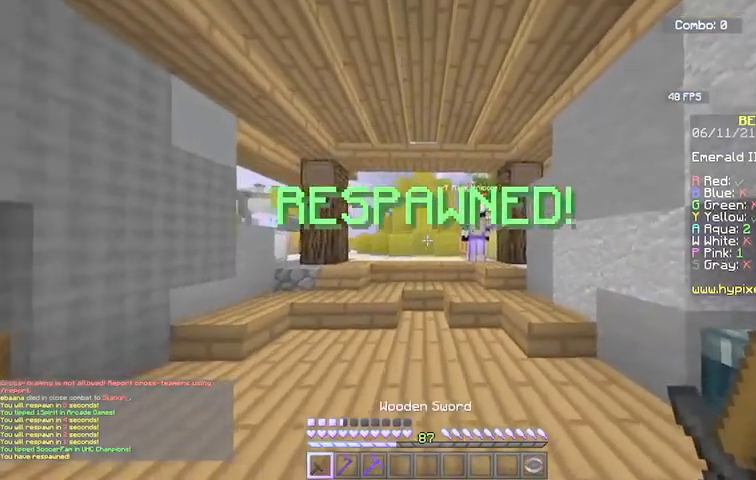
{"keys": ["d", "w"], "mouse": ["left"], "events": [[33, "mouse_left", "down"], [166, "d", "down"]]}
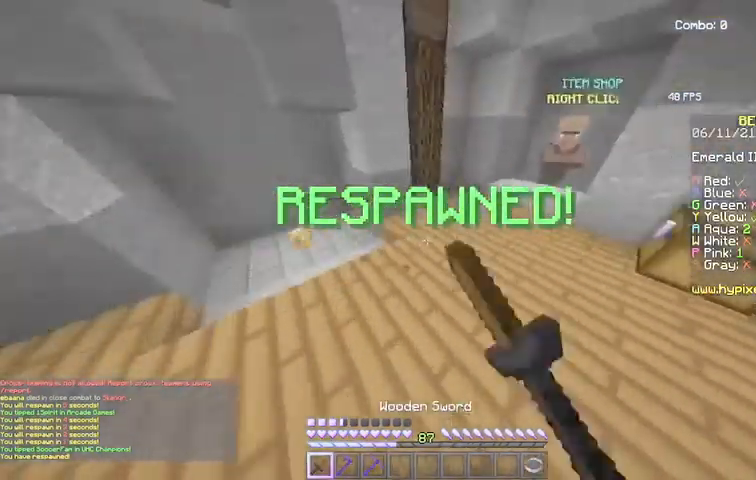
{"keys": ["w"], "mouse": [], "events": [[200, "mouse_left", "up"], [267, "d", "up"], [300, "a", "down"], [467, "a", "up"]]}
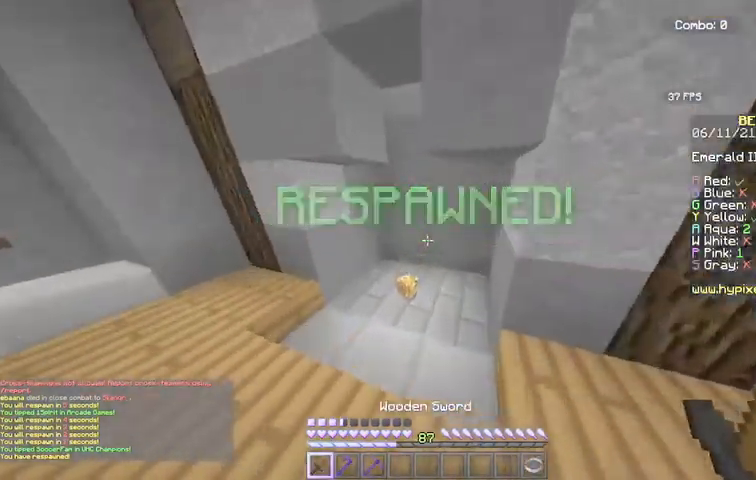
{"keys": ["w"], "mouse": [], "events": []}
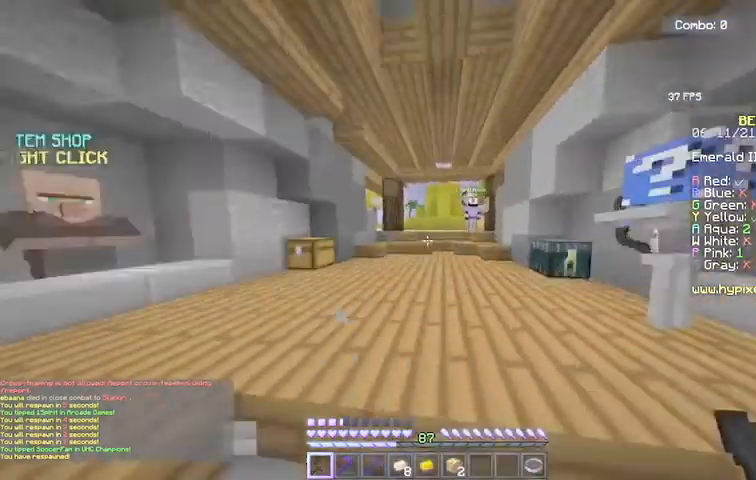
{"keys": ["a", "w"], "mouse": [], "events": [[167, "a", "down"], [401, "a", "up"], [467, "a", "down"]]}
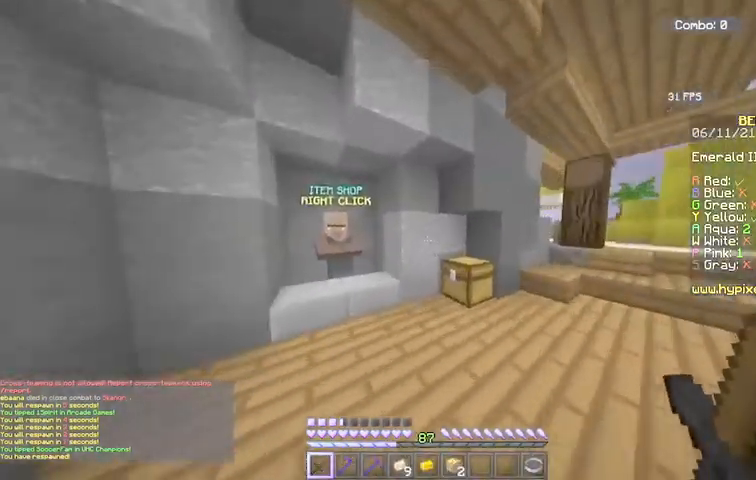
{"keys": [], "mouse": ["right"], "events": [[166, "a", "up"], [300, "mouse_right", "down"], [367, "w", "up"]]}
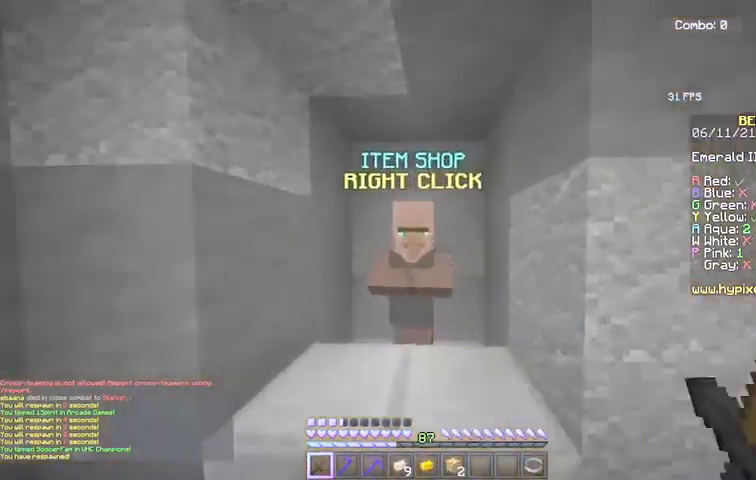
{"keys": [], "mouse": ["right"], "events": [[33, "mouse_right", "up"], [334, "mouse_right", "down"]]}
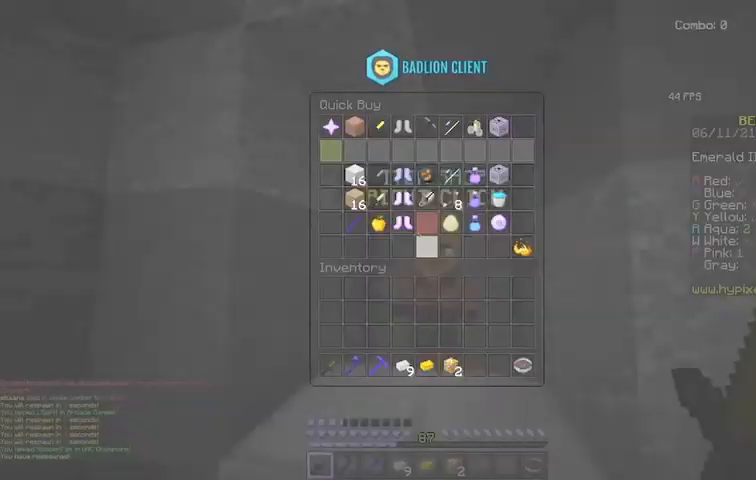
{"keys": [], "mouse": [], "events": [[33, "mouse_right", "up"]]}
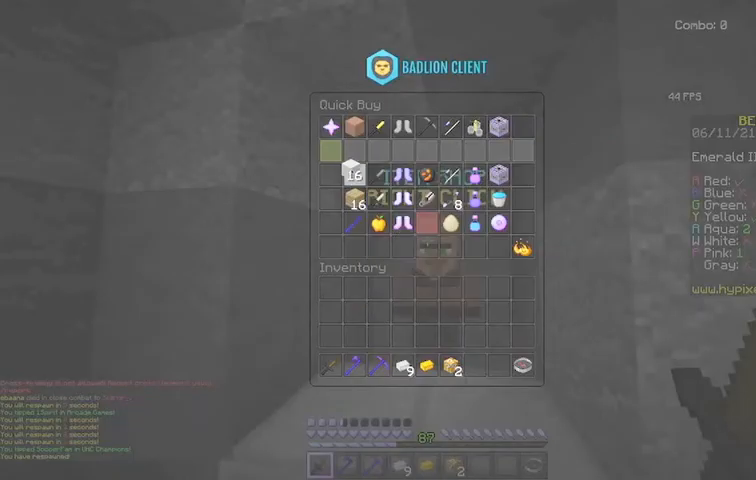
{"keys": ["w"], "mouse": [], "events": [[501, "w", "down"]]}
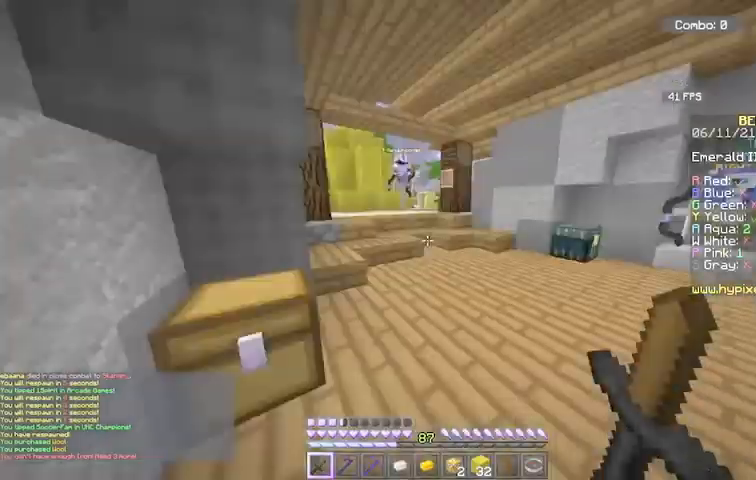
{"keys": ["w"], "mouse": [], "events": []}
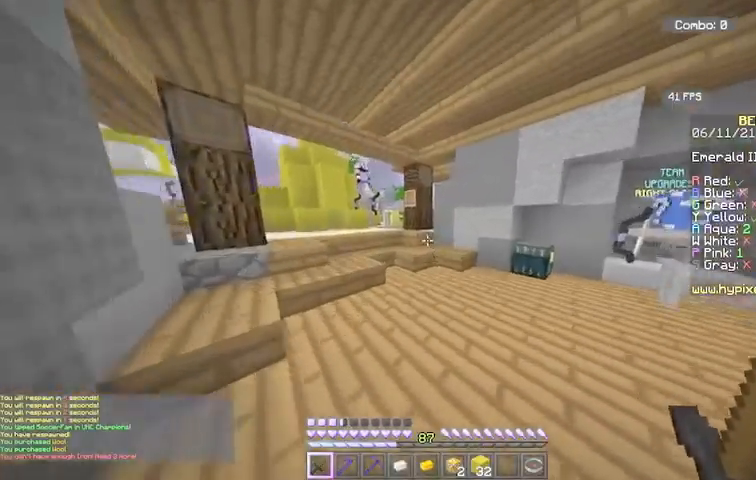
{"keys": ["a", "w"], "mouse": [], "events": [[401, "a", "down"]]}
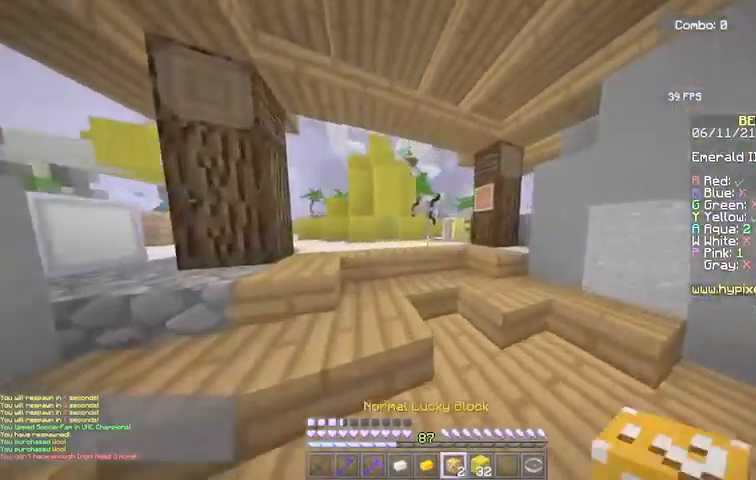
{"keys": ["a", "w"], "mouse": [], "events": [[200, "a", "up"], [367, "a", "down"]]}
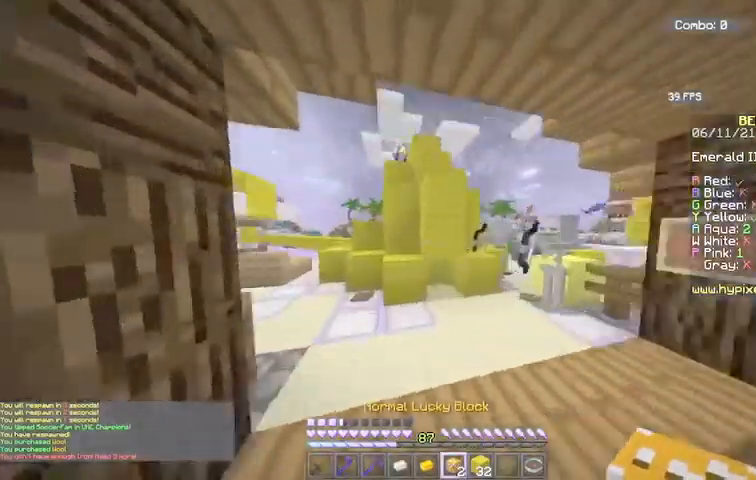
{"keys": ["a", "w"], "mouse": [], "events": [[267, "a", "up"], [367, "a", "down"]]}
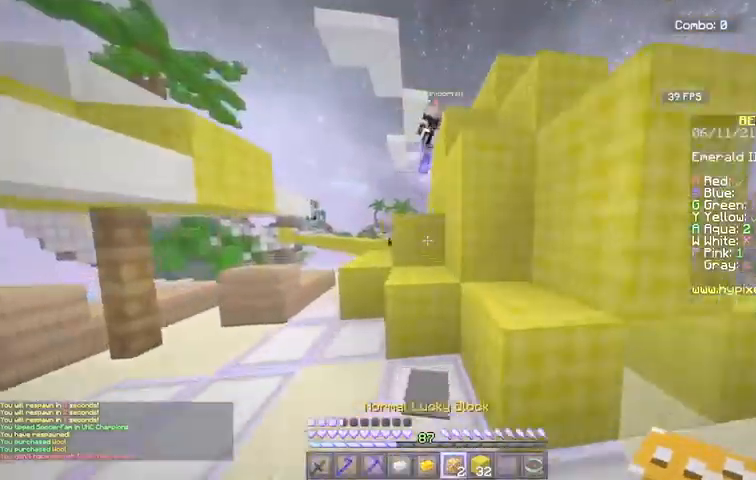
{"keys": ["a", "w"], "mouse": [], "events": [[166, "space", "down"], [267, "a", "up"], [400, "a", "down"], [400, "space", "up"]]}
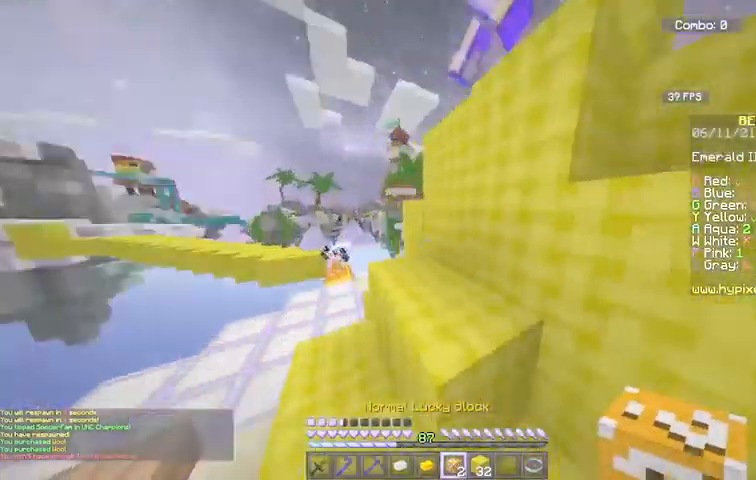
{"keys": ["a", "space", "w"], "mouse": [], "events": [[67, "space", "down"], [234, "a", "up"], [501, "a", "down"]]}
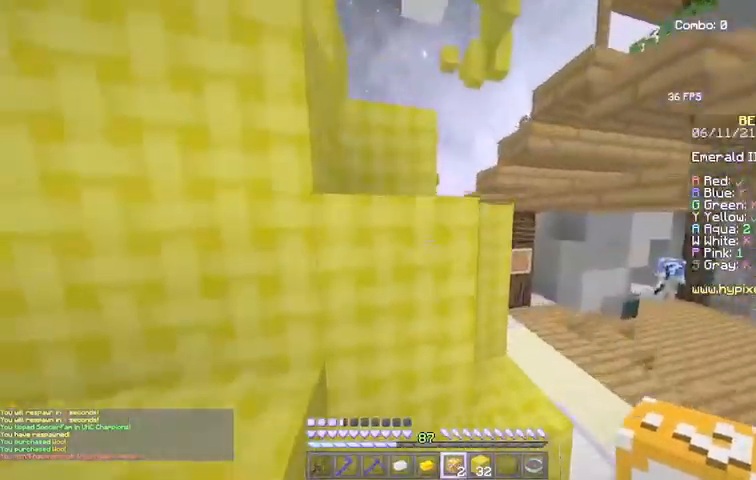
{"keys": ["a", "w"], "mouse": [], "events": [[33, "space", "up"], [166, "space", "down"], [333, "space", "up"]]}
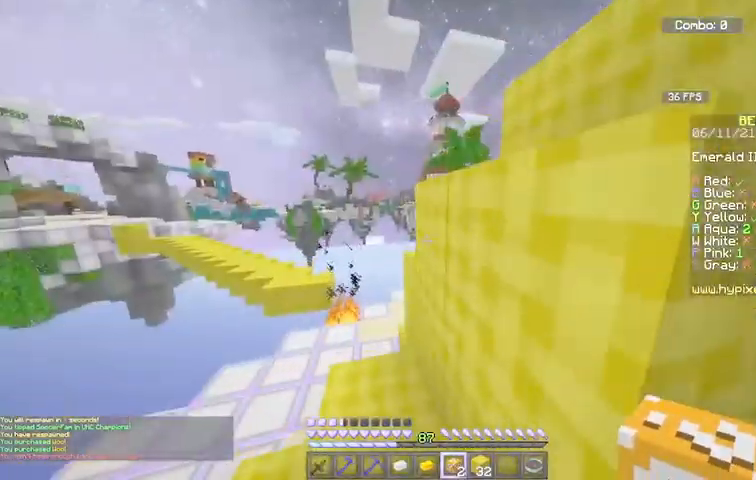
{"keys": ["a", "w"], "mouse": [], "events": []}
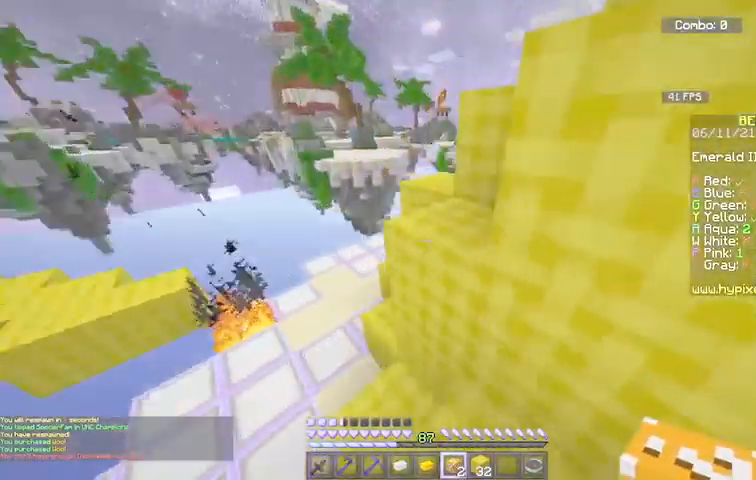
{"keys": ["a", "w"], "mouse": [], "events": [[66, "space", "down"], [100, "a", "up"], [200, "a", "down"], [267, "space", "up"]]}
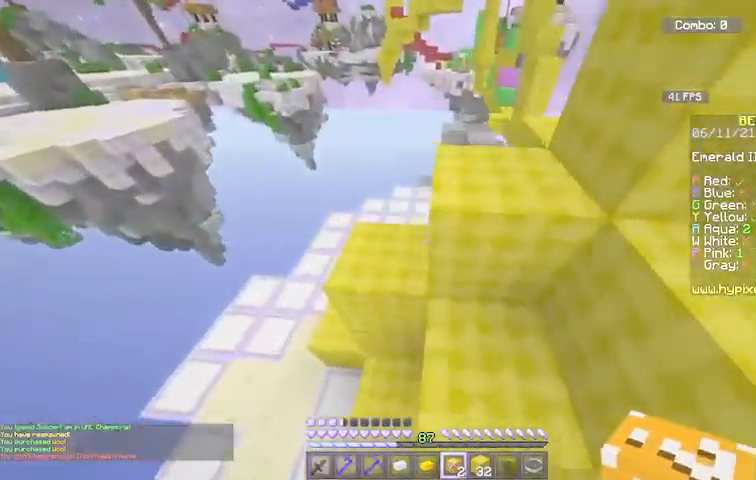
{"keys": ["d", "w"], "mouse": [], "events": [[100, "space", "down"], [334, "space", "up"], [434, "a", "up"], [501, "d", "down"]]}
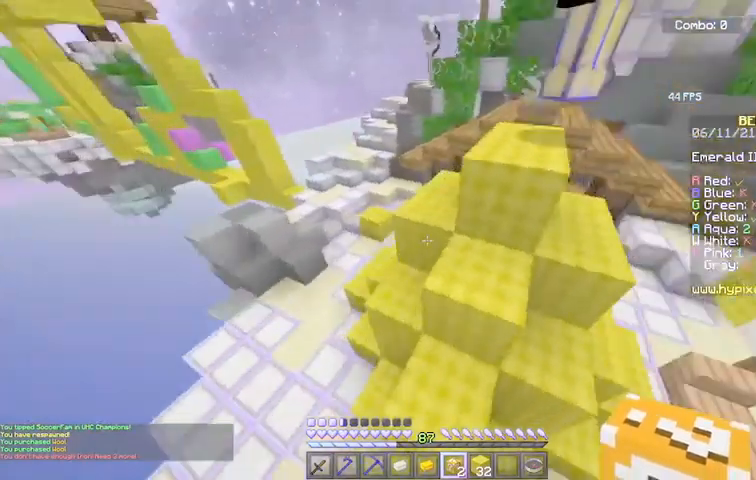
{"keys": ["a", "w"], "mouse": [], "events": [[267, "a", "down"], [267, "d", "up"]]}
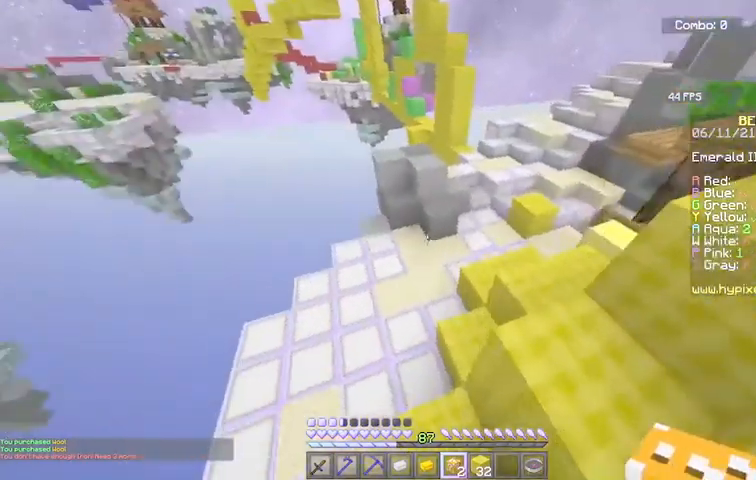
{"keys": ["s"], "mouse": ["right"], "events": [[67, "a", "up"], [134, "d", "down"], [267, "d", "up"], [267, "w", "up"], [334, "mouse_right", "down"], [501, "s", "down"]]}
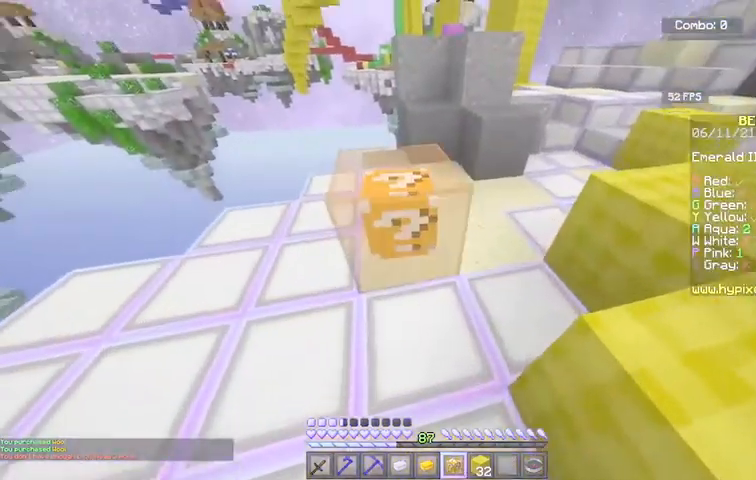
{"keys": [], "mouse": ["right"], "events": [[267, "mouse_right", "up"], [400, "mouse_right", "down"], [467, "s", "up"]]}
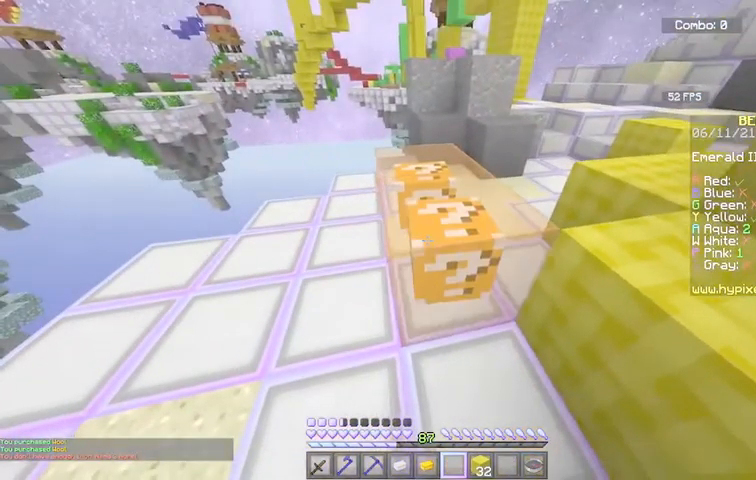
{"keys": [], "mouse": ["left"], "events": [[167, "a", "down"], [167, "mouse_right", "up"], [167, "s", "down"], [300, "mouse_left", "down"], [334, "a", "up"], [334, "s", "up"]]}
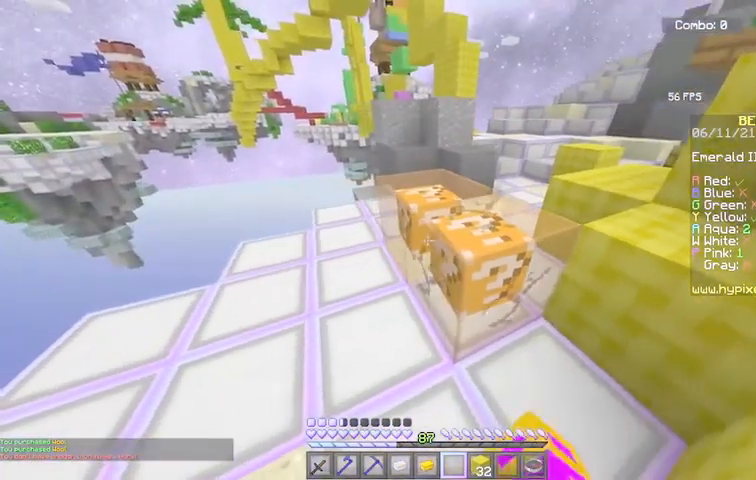
{"keys": [], "mouse": ["left"], "events": []}
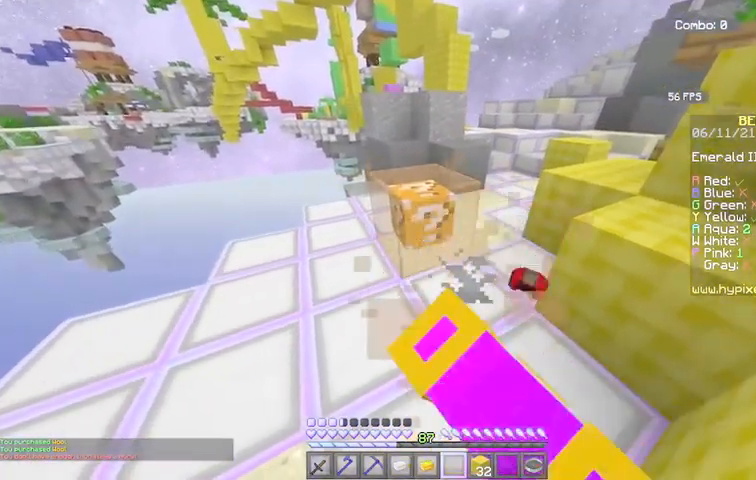
{"keys": [], "mouse": ["left"], "events": []}
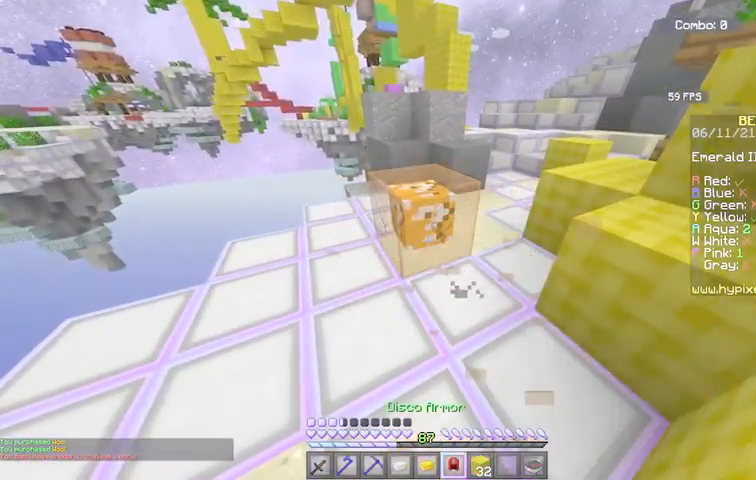
{"keys": [], "mouse": [], "events": [[66, "w", "down"], [300, "mouse_left", "up"], [300, "w", "up"]]}
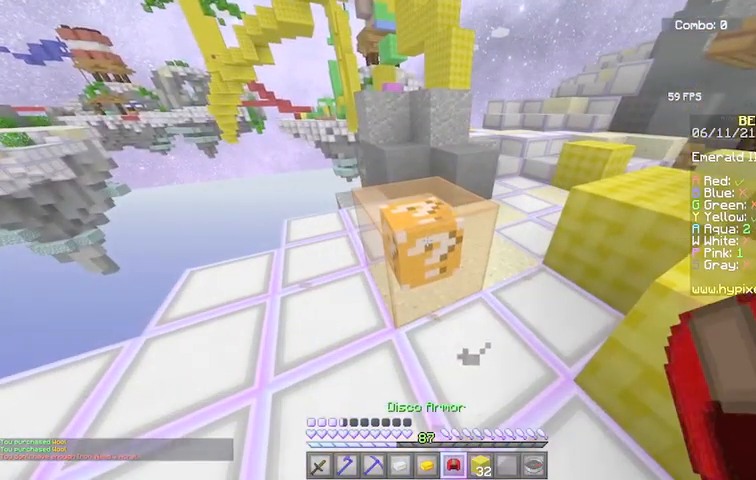
{"keys": [], "mouse": ["left"], "events": [[167, "mouse_left", "down"]]}